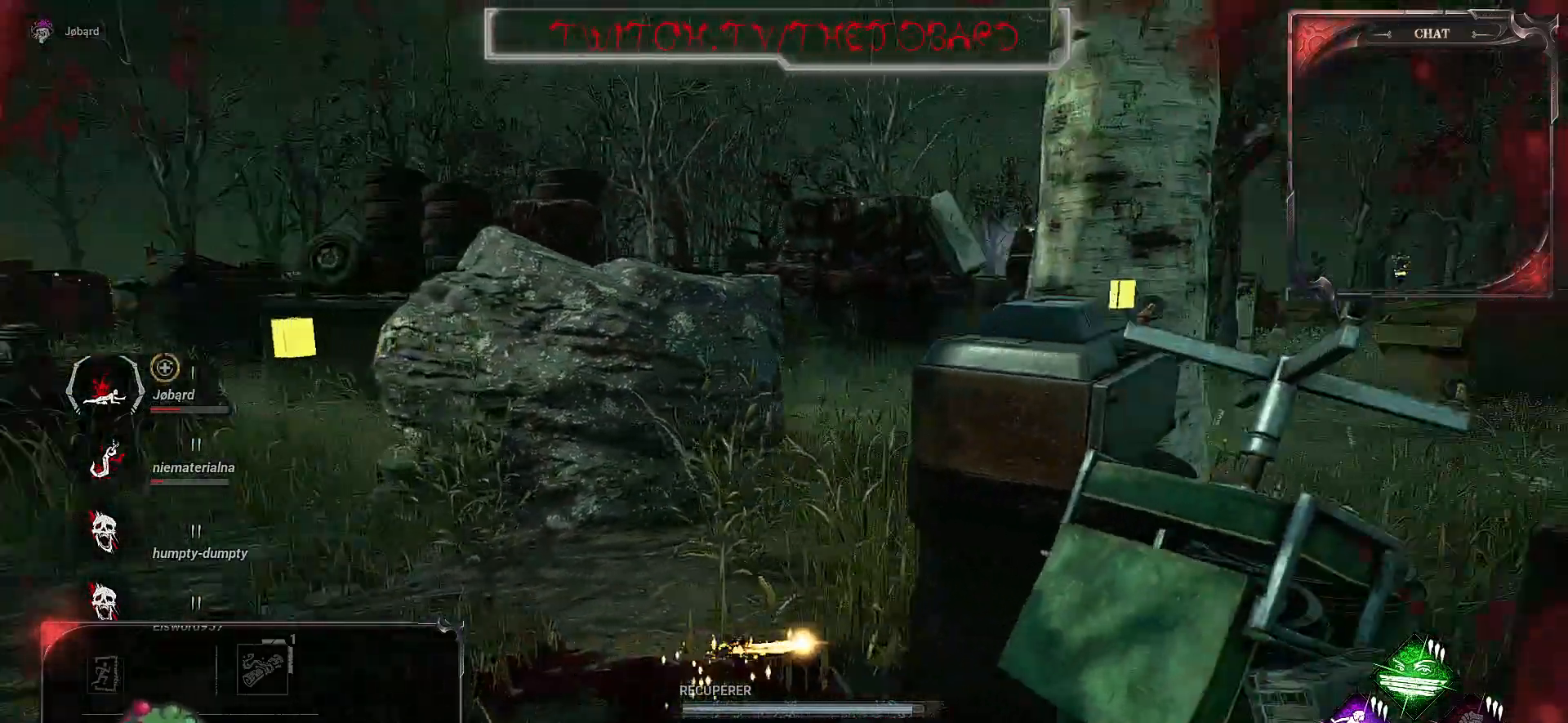
Gameplay with keyboard and mouse; each line is a JSON object with the keys and mouse buttons held at the frame after it. "events" lists presses ("down") and releases ("up") of "a", "ctrl", "d", "e", "f", "q", "r", "s", "shift", "space", "tab", "z", "mouse_left", "mouse_wheel", "mouse_right", "mouse_mb4" and "mouse_mb5" between this image and that frame as [ms after this image, input, new state], when the widget could be followed in between. "mouse_left", "mouse_wheel", "mouse_right", "mouse_mb4", "mouse_mb5" = the "left", "wheel", "right", "mb4", "mb5" buttons of the "mouse" list. No other keys are recorded. "wheel" means that the mouse wheel is clicked or scrolled. Mouse movement is not recorded.
{"keys": ["d", "s"], "mouse": [], "events": [[67, "d", "down"]]}
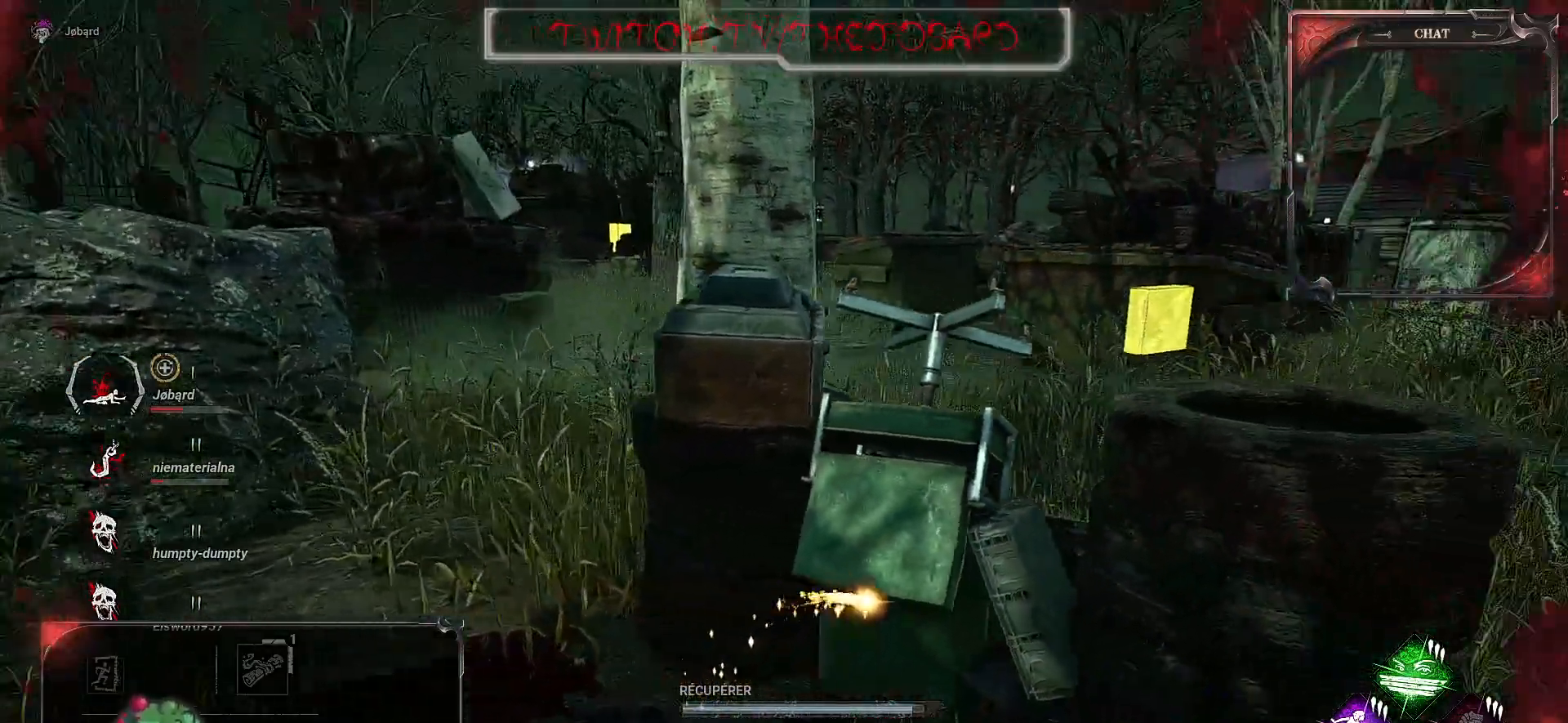
{"keys": ["d"], "mouse": [], "events": [[50, "s", "up"]]}
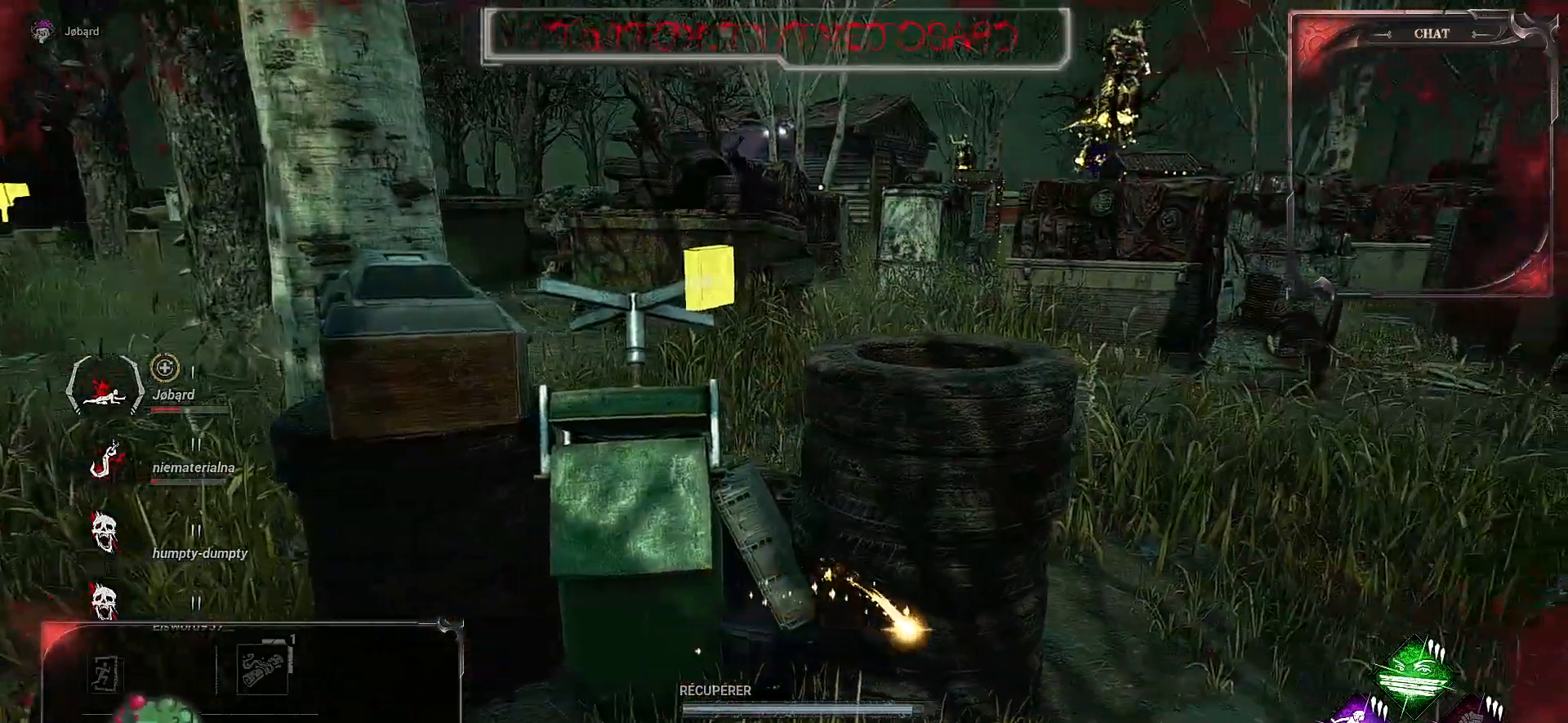
{"keys": ["d", "z"], "mouse": [], "events": [[150, "z", "down"]]}
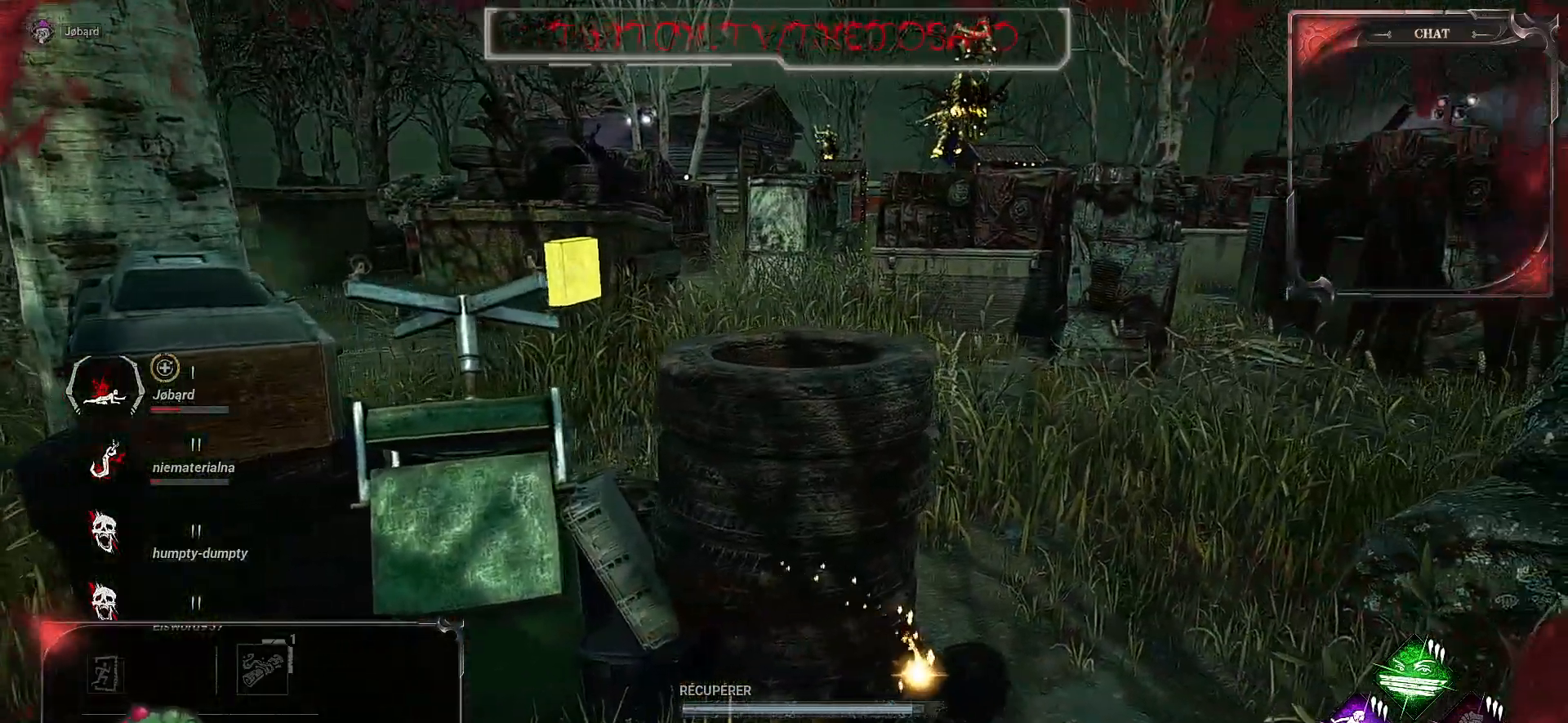
{"keys": ["d", "z"], "mouse": [], "events": []}
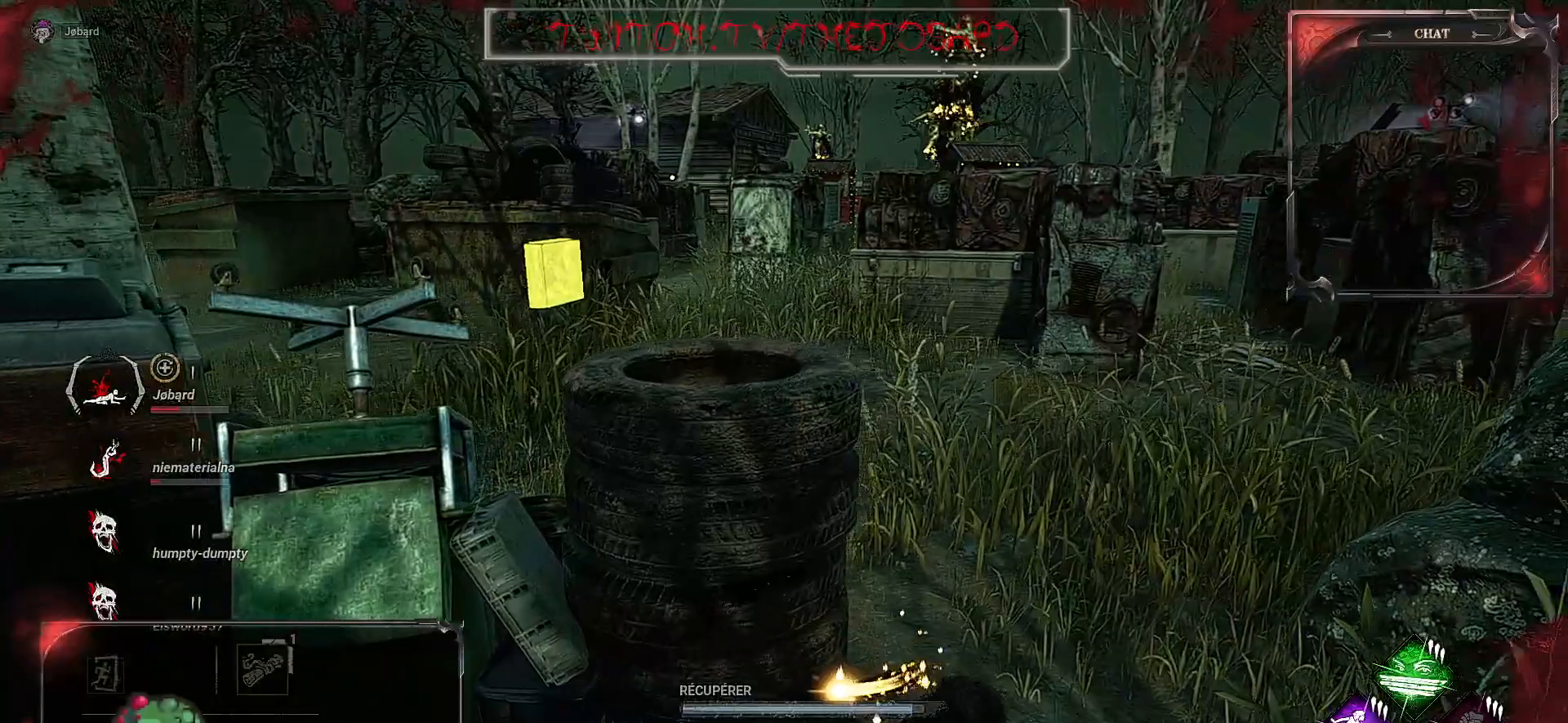
{"keys": ["d", "z"], "mouse": [], "events": []}
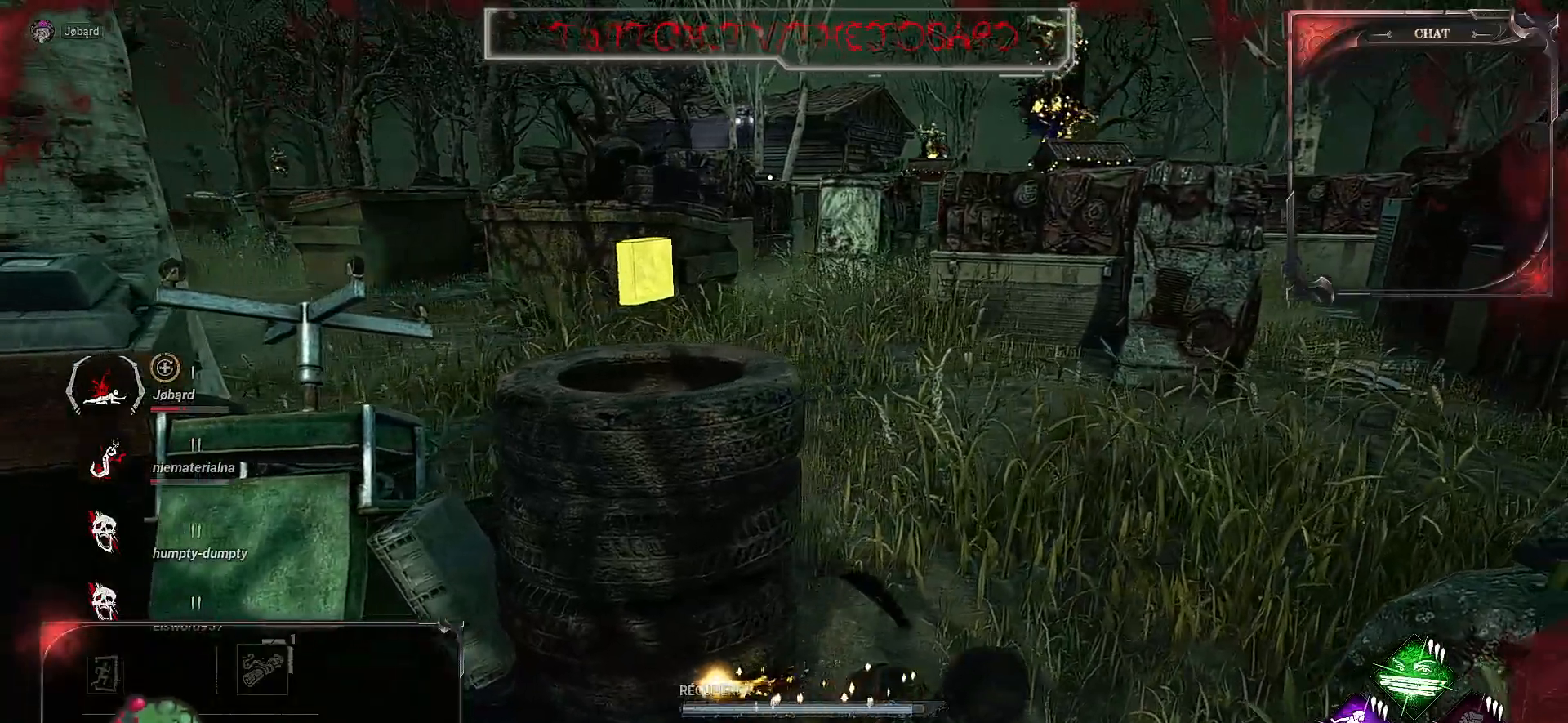
{"keys": ["d", "z"], "mouse": [], "events": []}
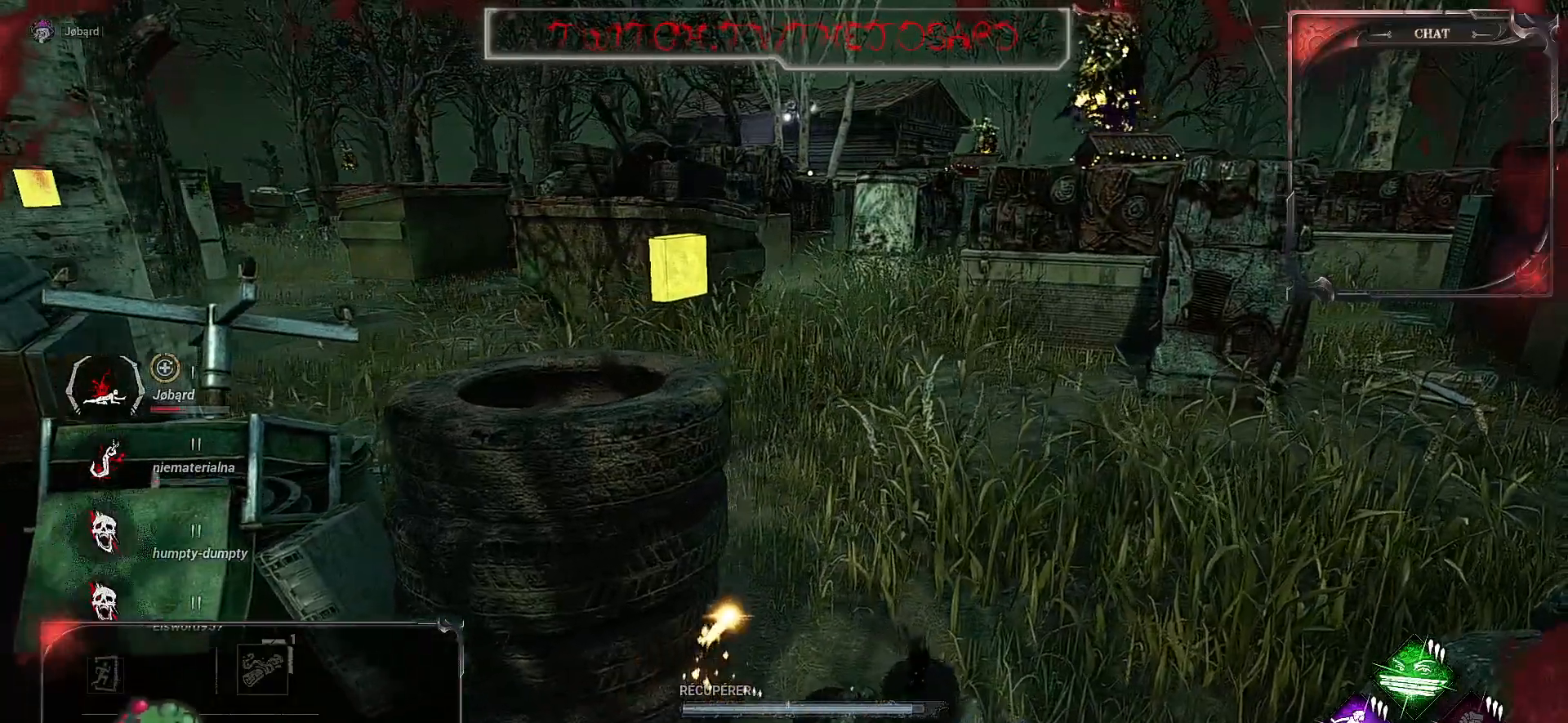
{"keys": ["z"], "mouse": [], "events": [[484, "d", "up"]]}
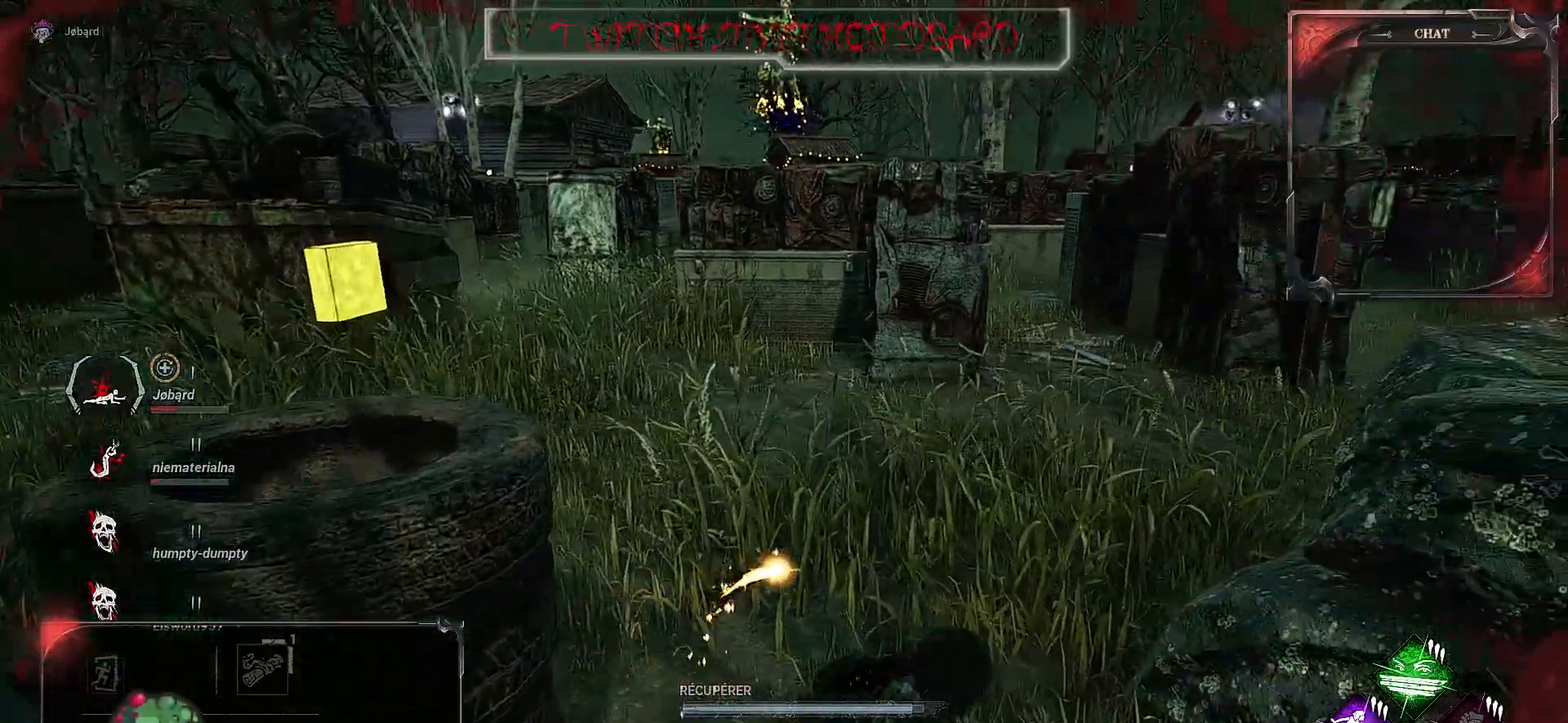
{"keys": ["z"], "mouse": [], "events": []}
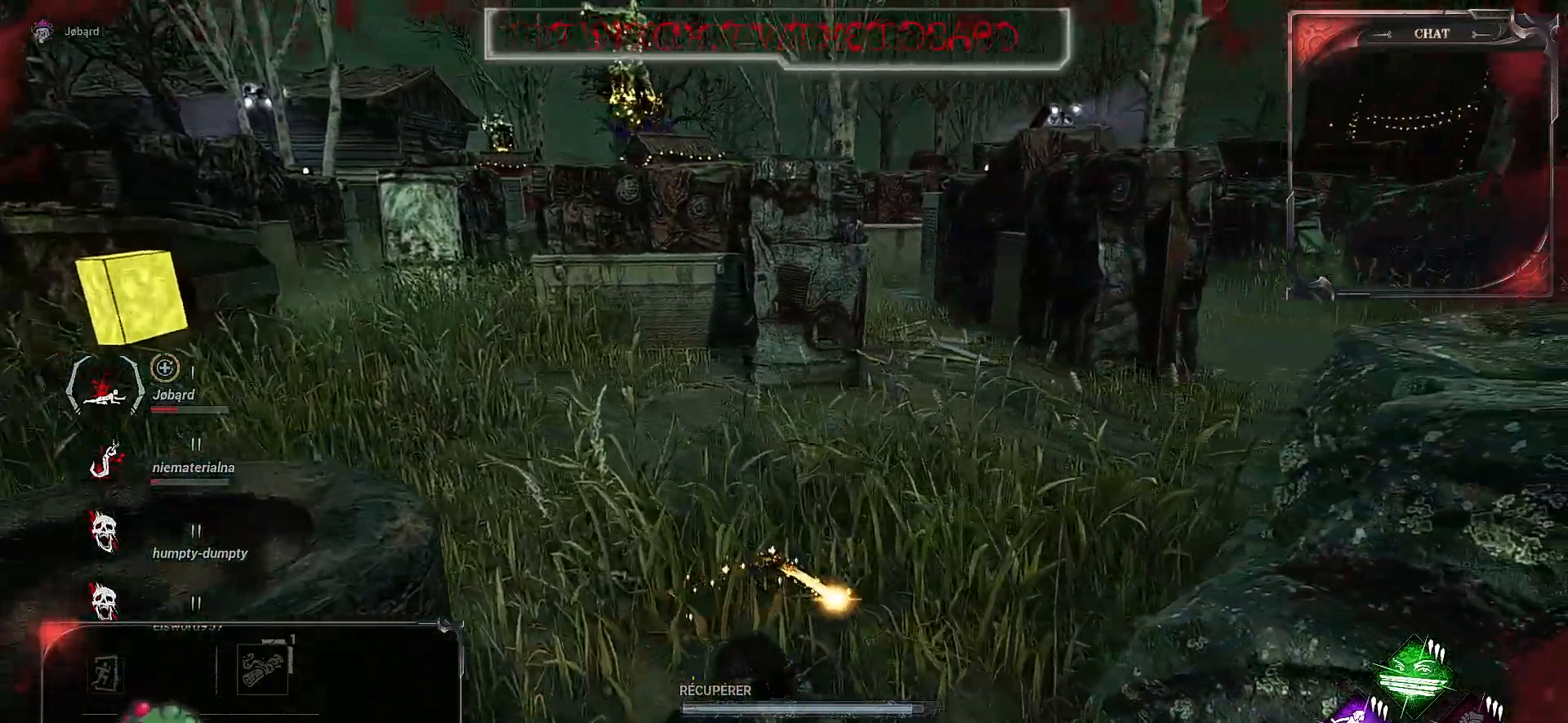
{"keys": ["z"], "mouse": [], "events": []}
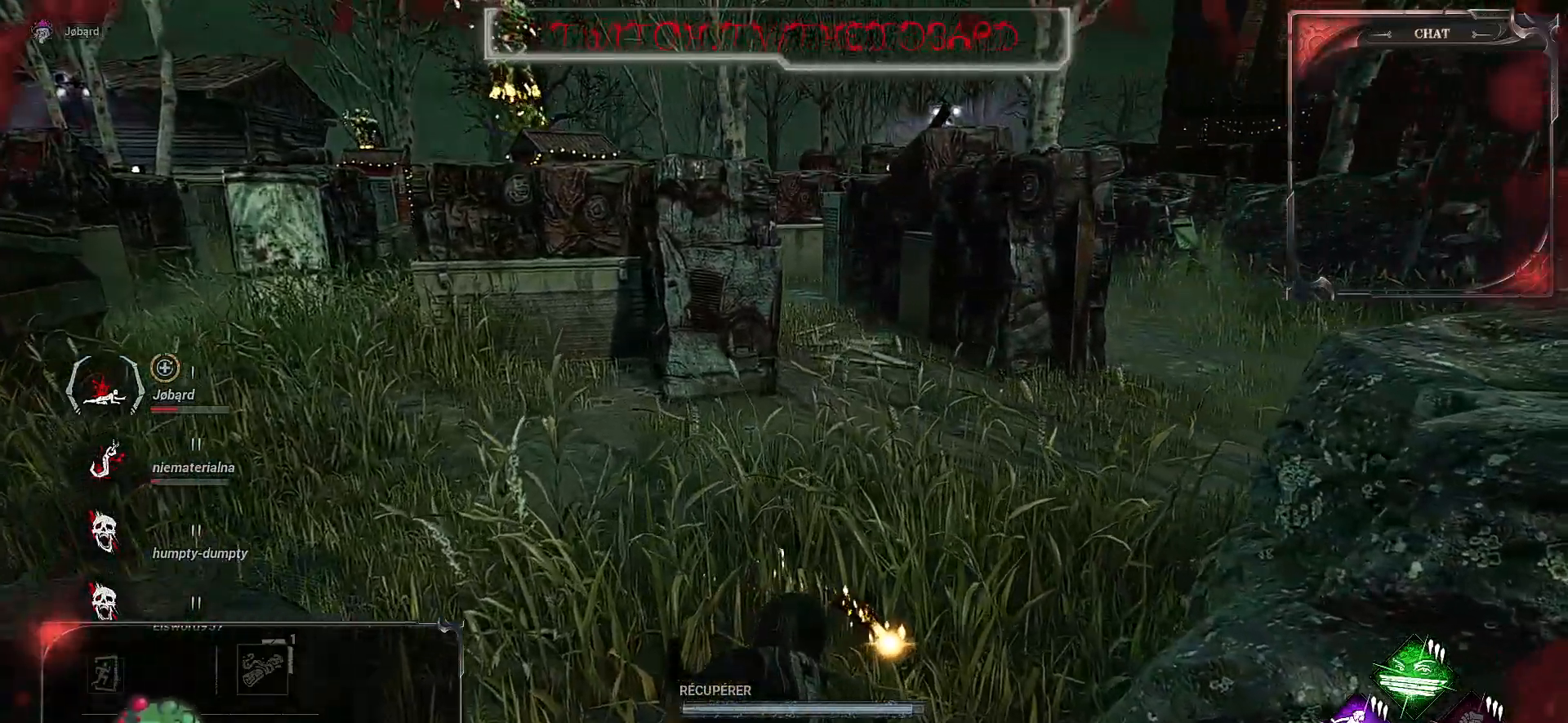
{"keys": ["z"], "mouse": [], "events": []}
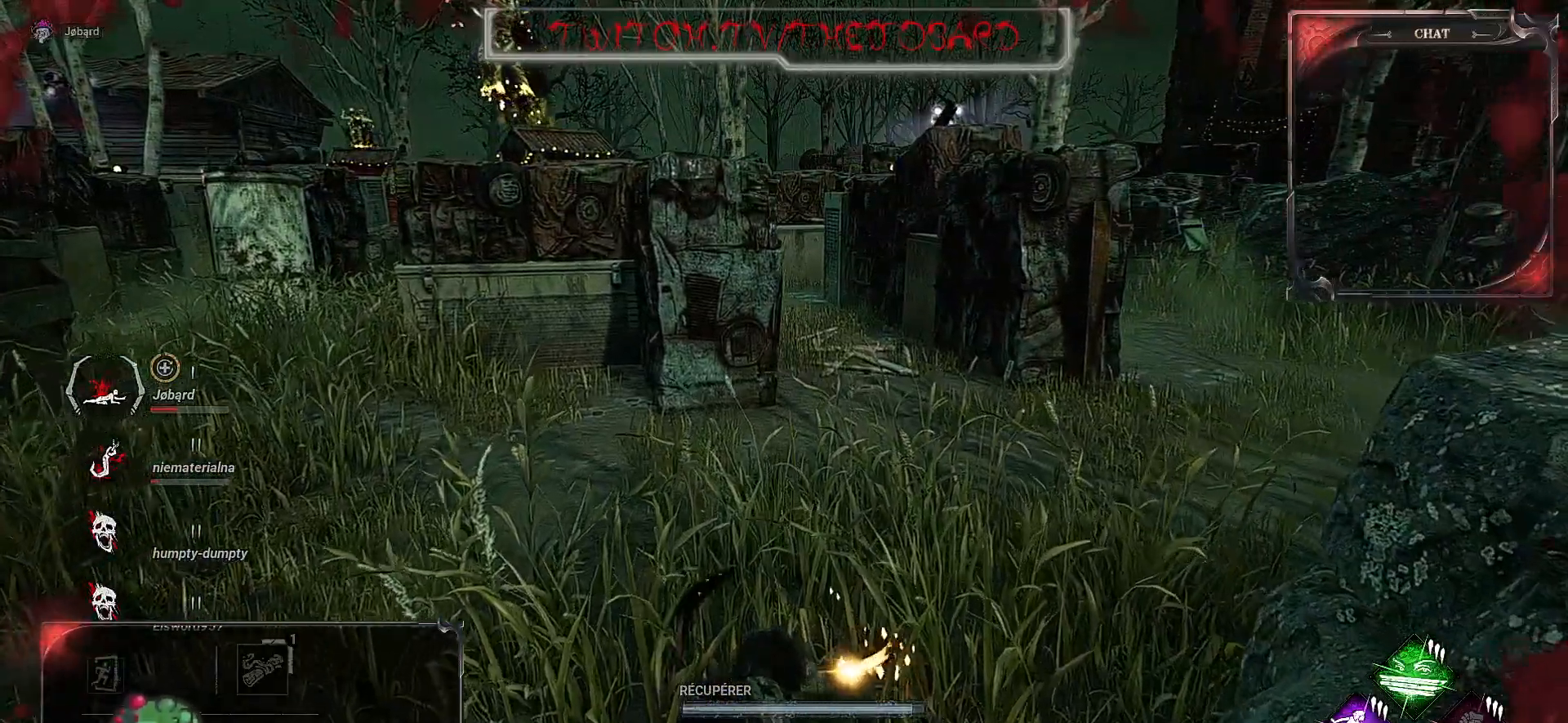
{"keys": ["d", "z"], "mouse": [], "events": [[234, "d", "down"]]}
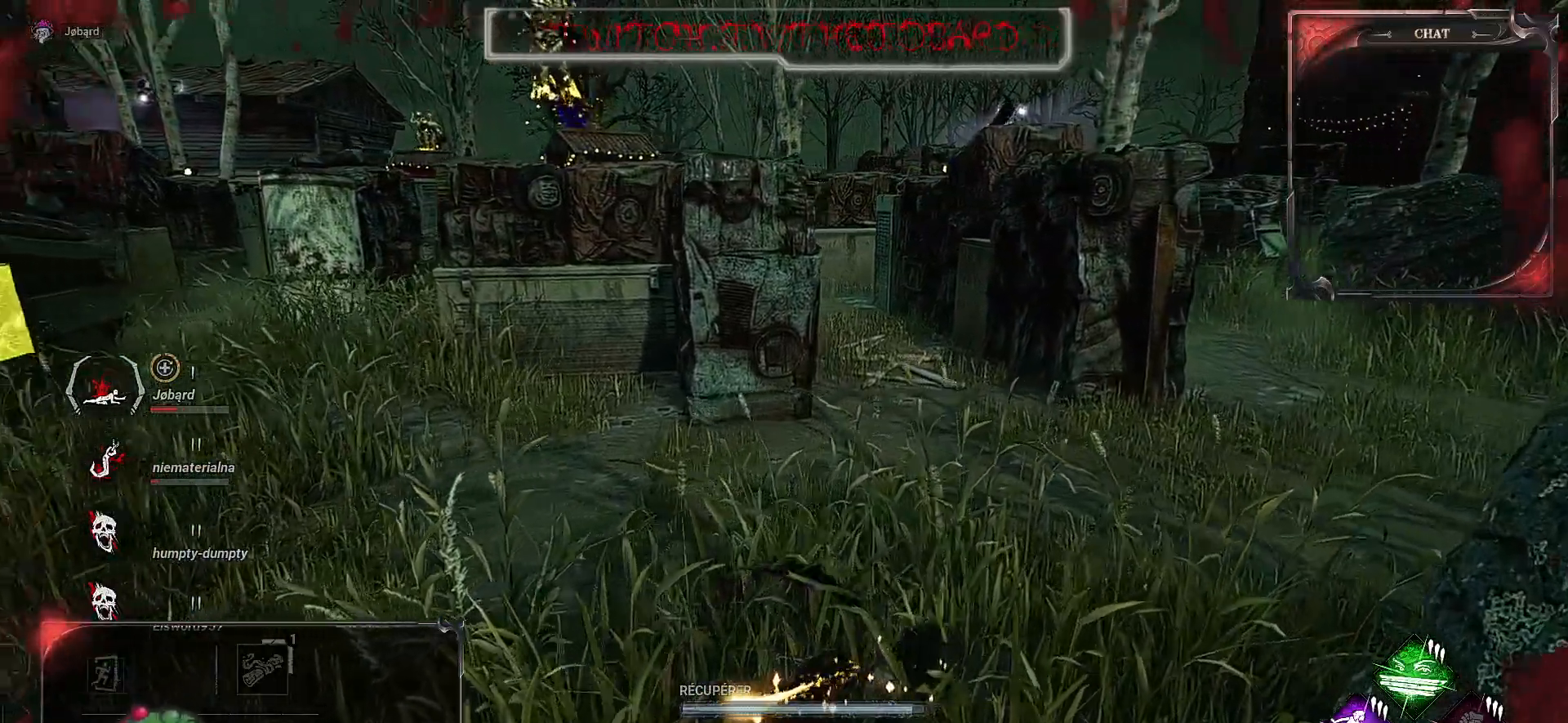
{"keys": ["d", "z"], "mouse": [], "events": []}
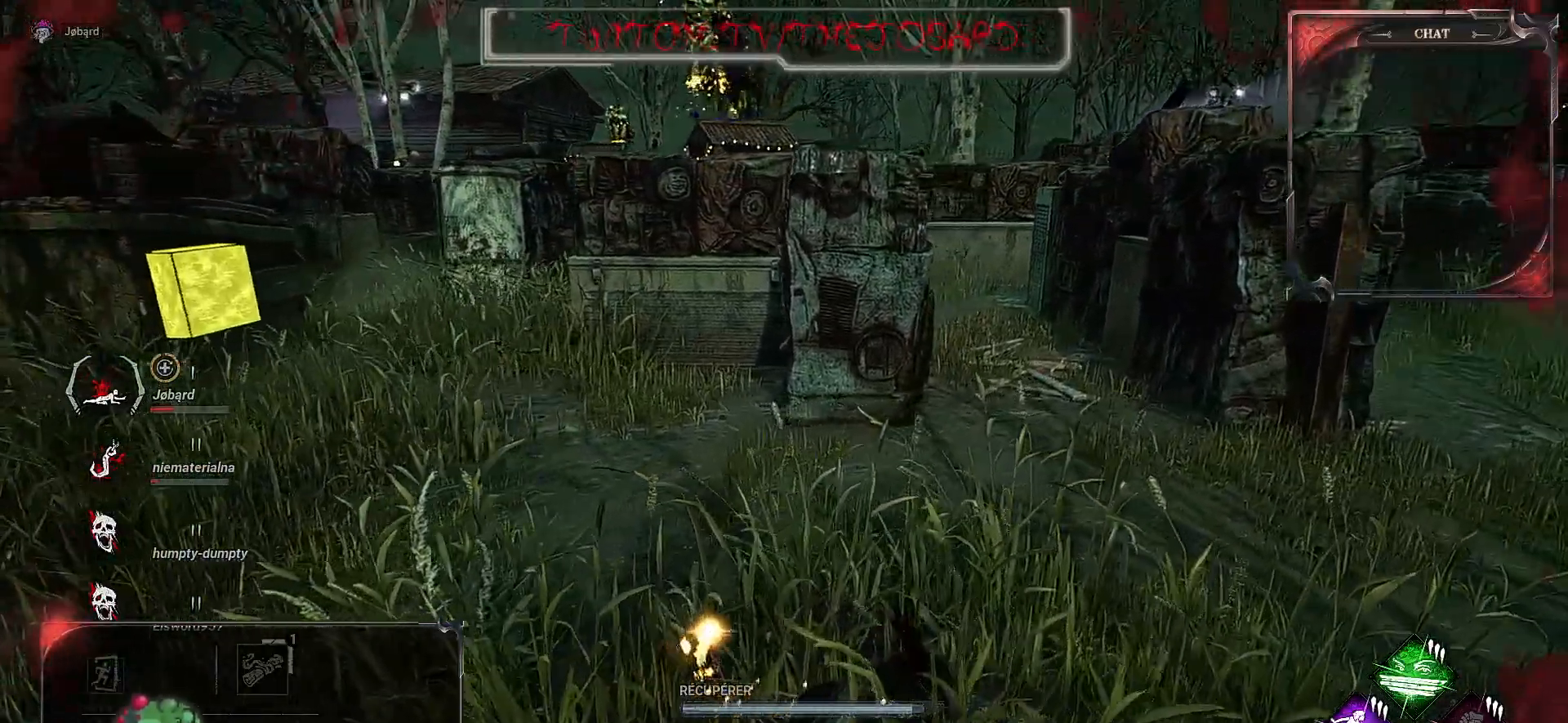
{"keys": ["d", "z"], "mouse": [], "events": []}
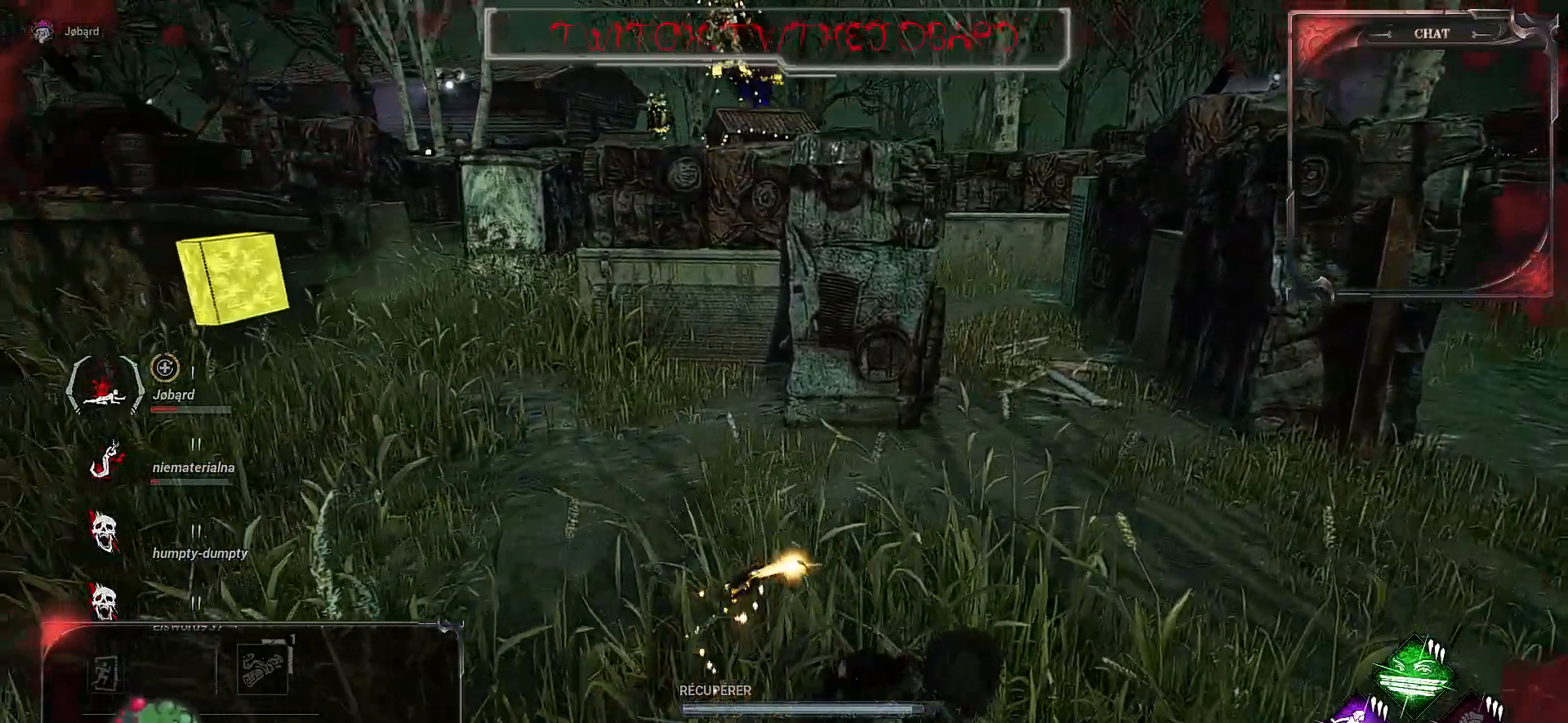
{"keys": ["d", "z"], "mouse": [], "events": []}
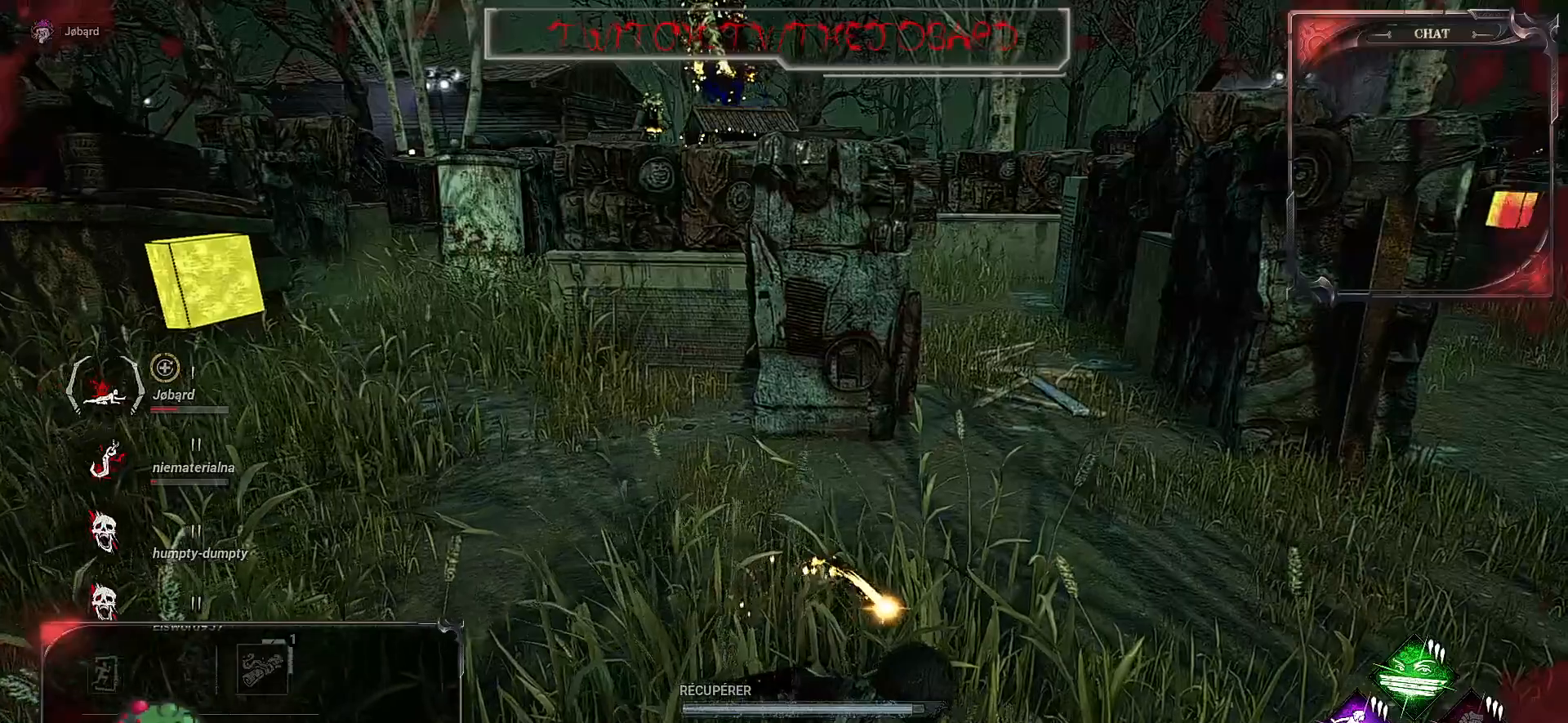
{"keys": ["d", "z"], "mouse": [], "events": []}
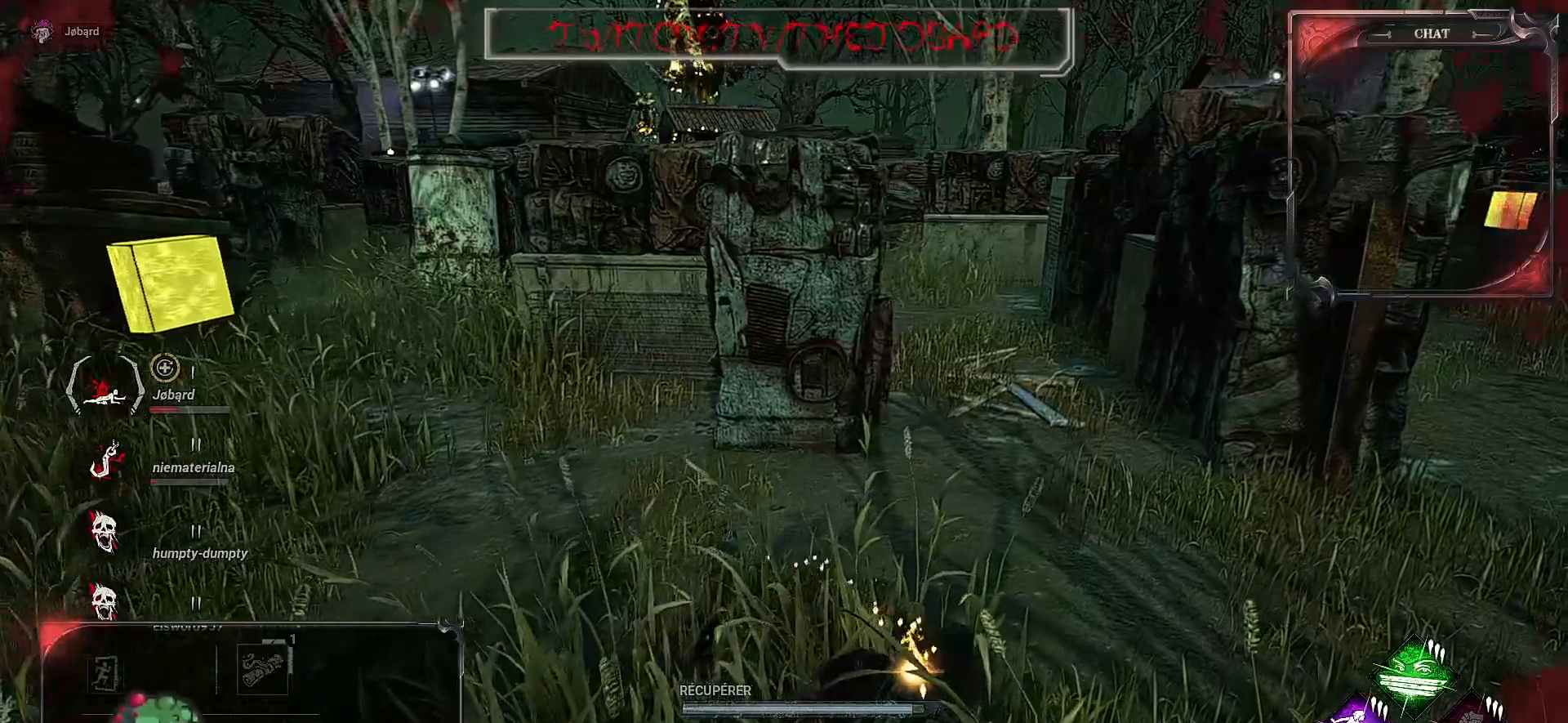
{"keys": ["d", "z"], "mouse": [], "events": []}
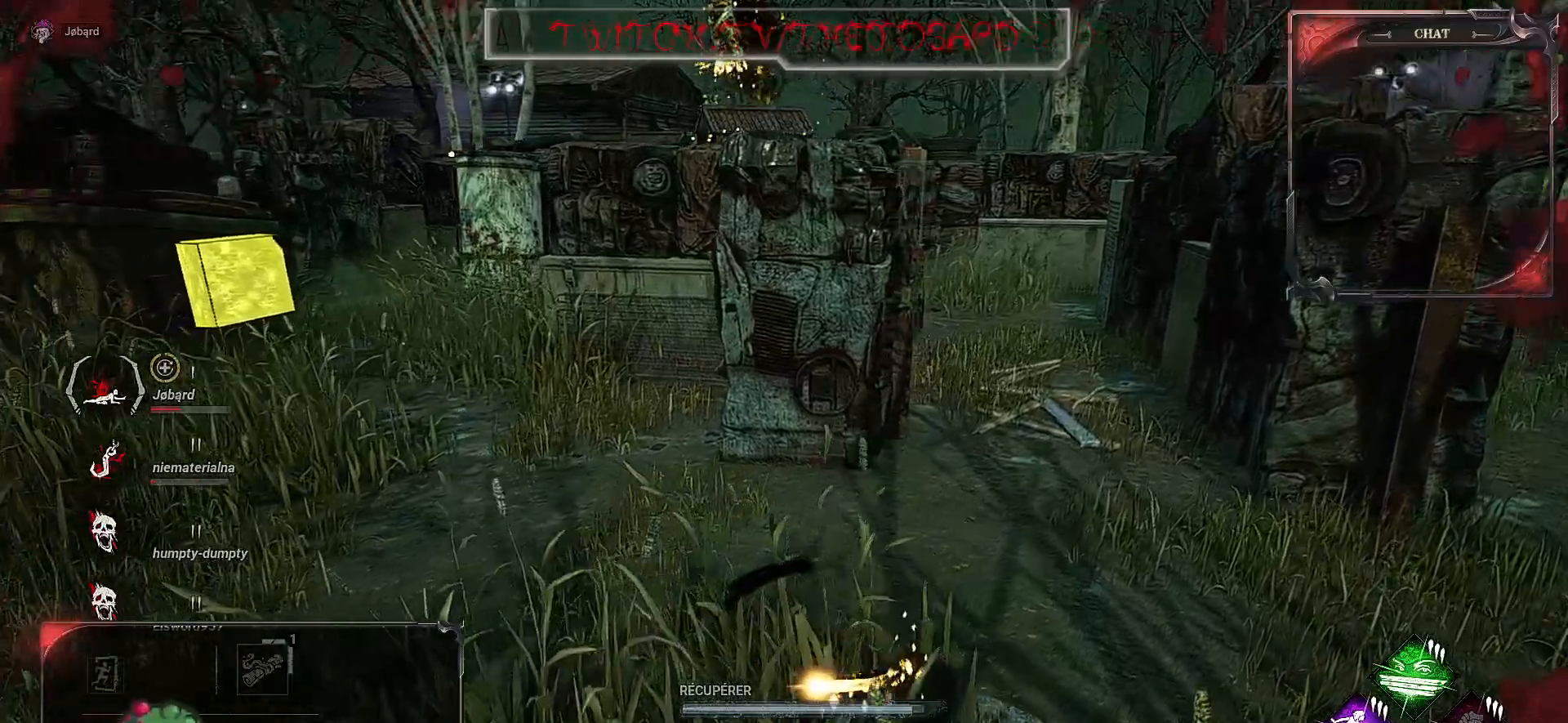
{"keys": ["d", "z"], "mouse": [], "events": []}
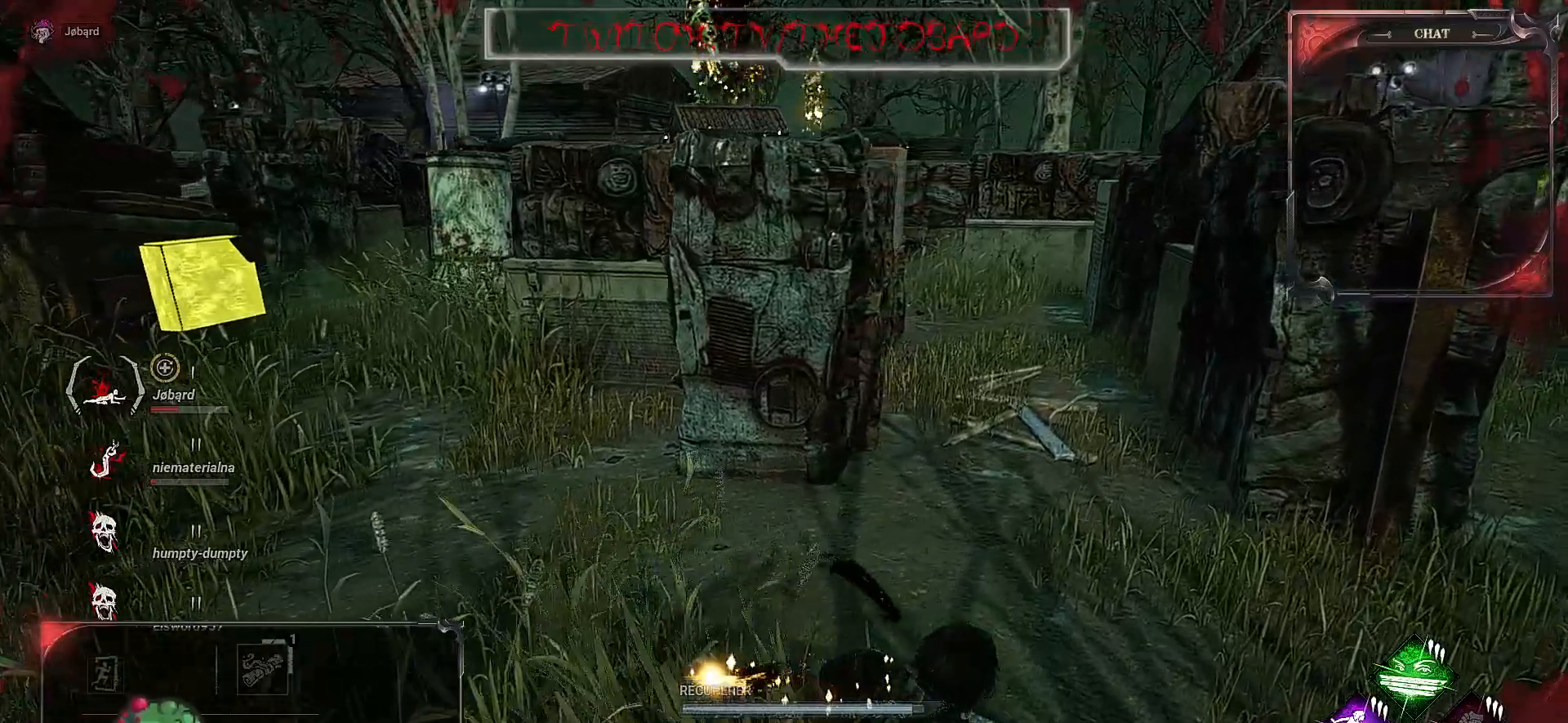
{"keys": ["d", "z"], "mouse": [], "events": []}
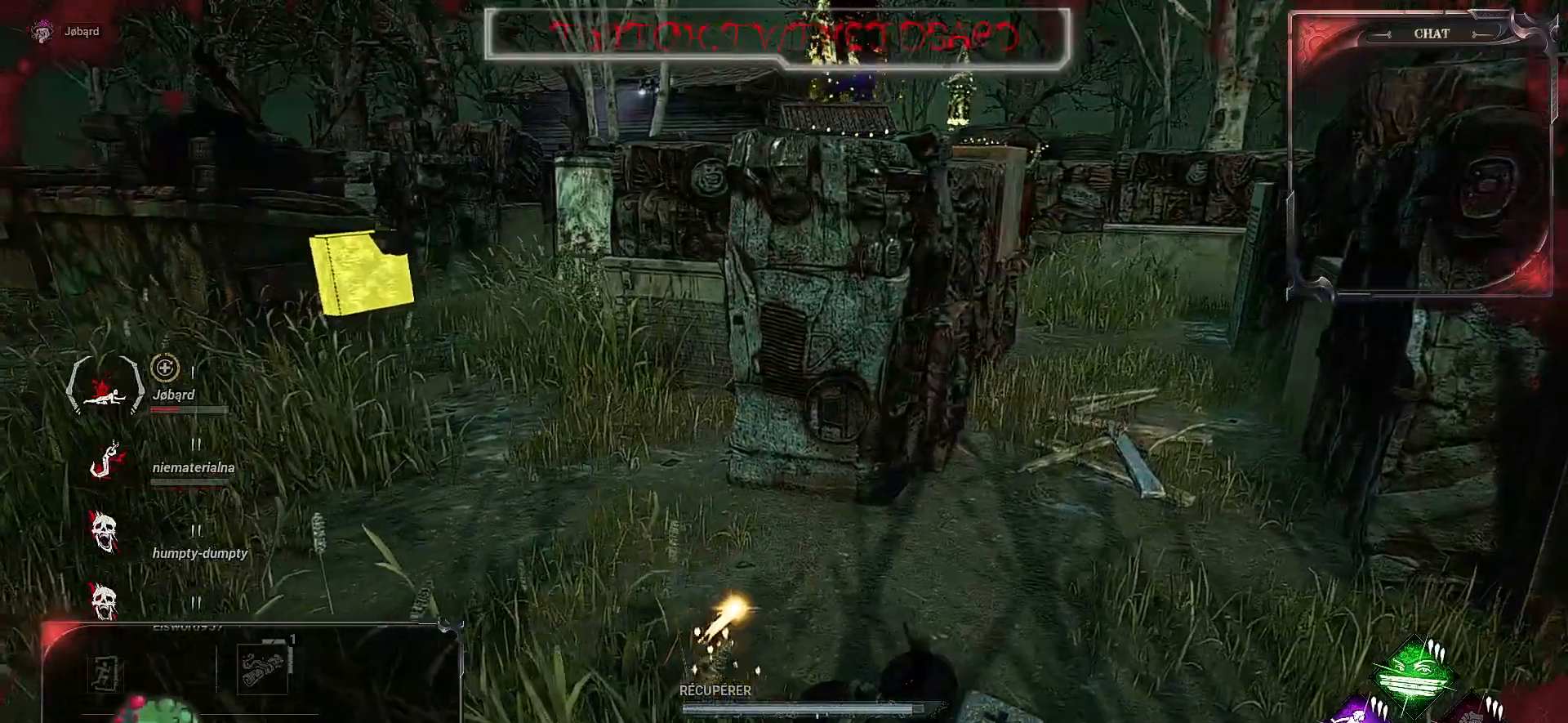
{"keys": ["d", "z"], "mouse": [], "events": []}
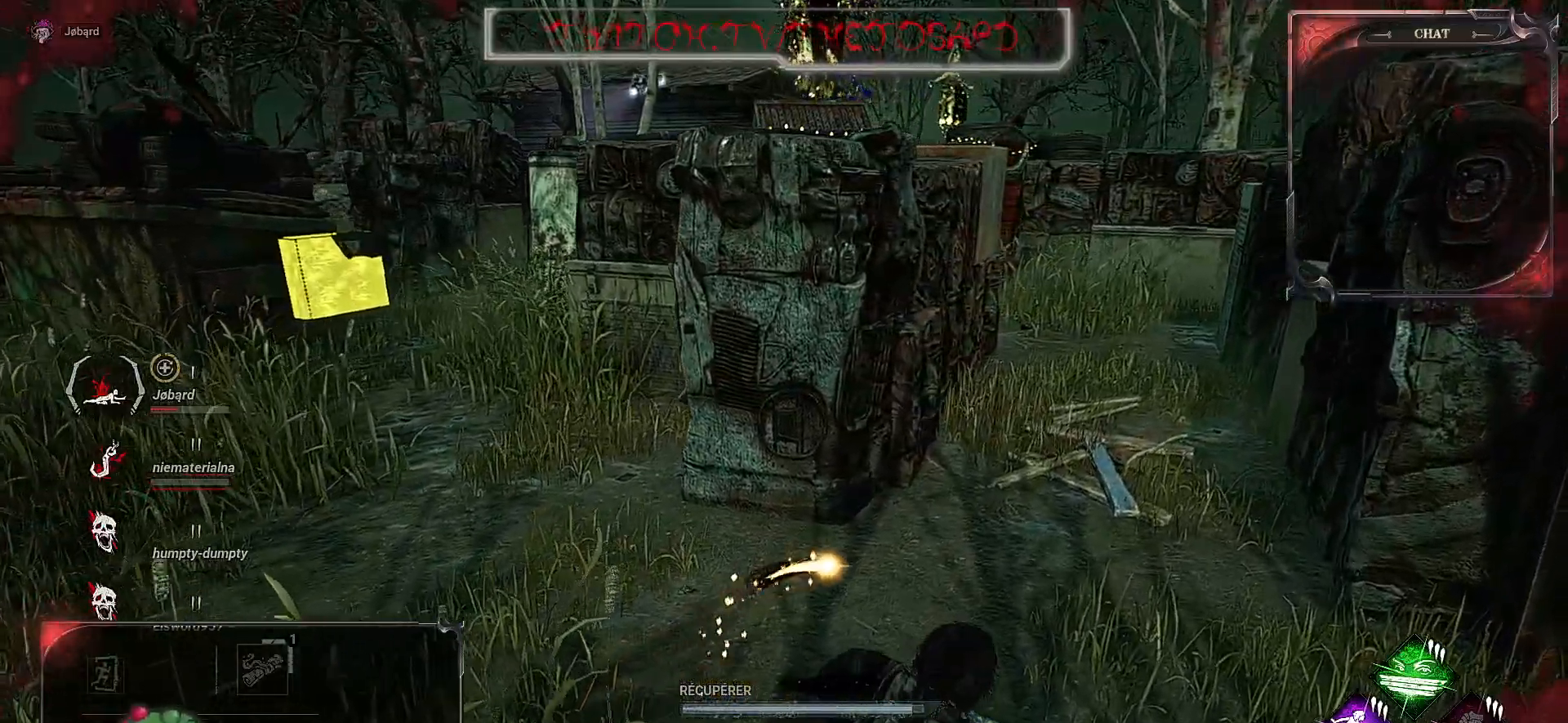
{"keys": ["d", "z"], "mouse": [], "events": []}
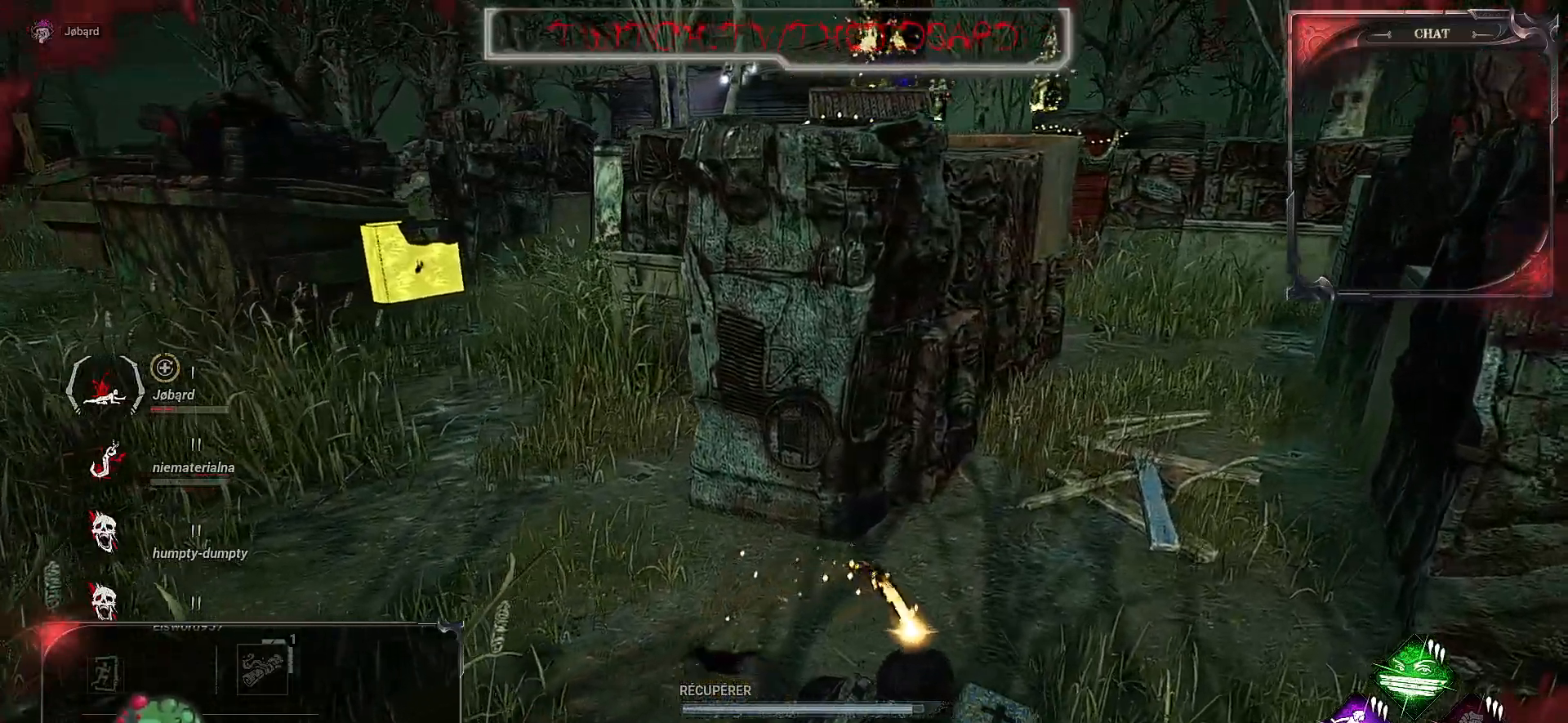
{"keys": ["d", "z"], "mouse": [], "events": []}
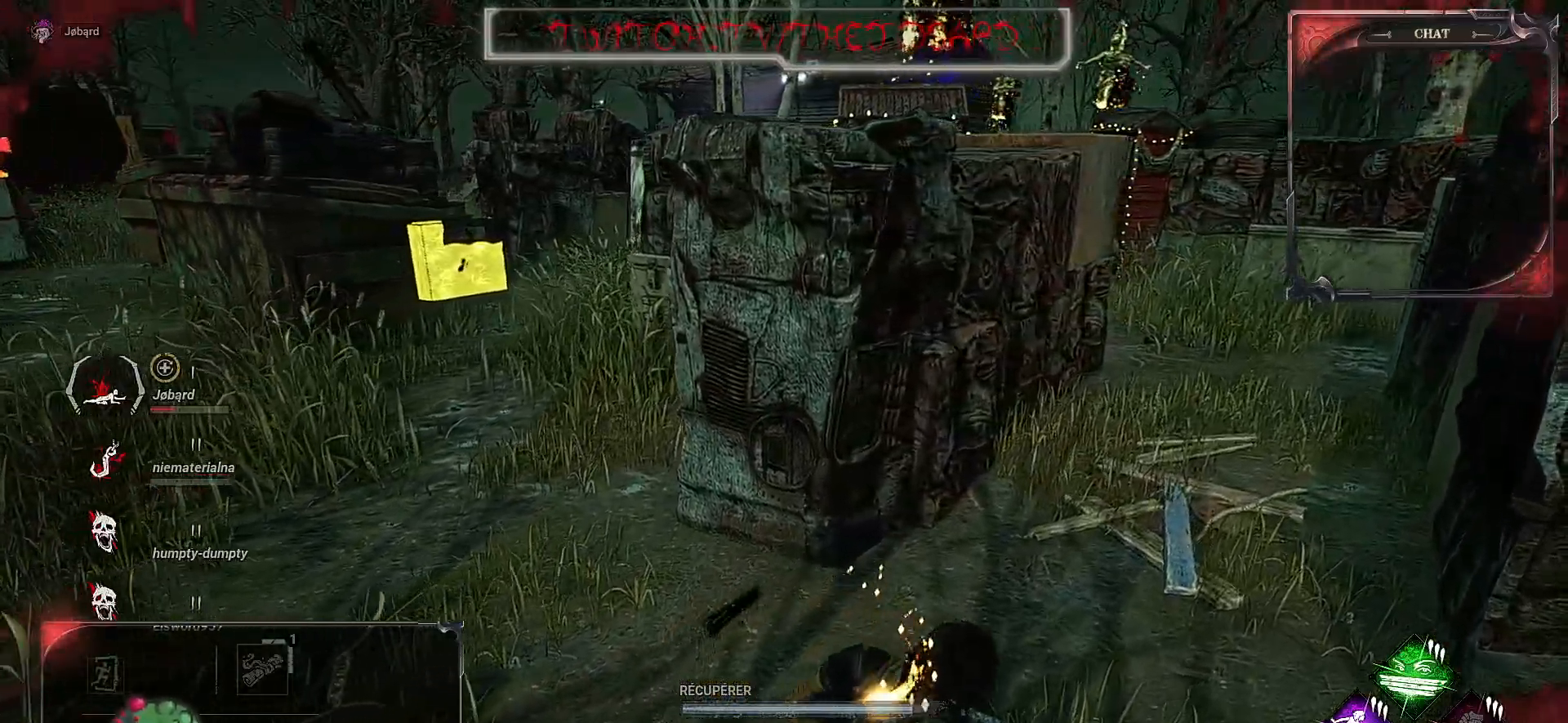
{"keys": ["d", "z"], "mouse": [], "events": []}
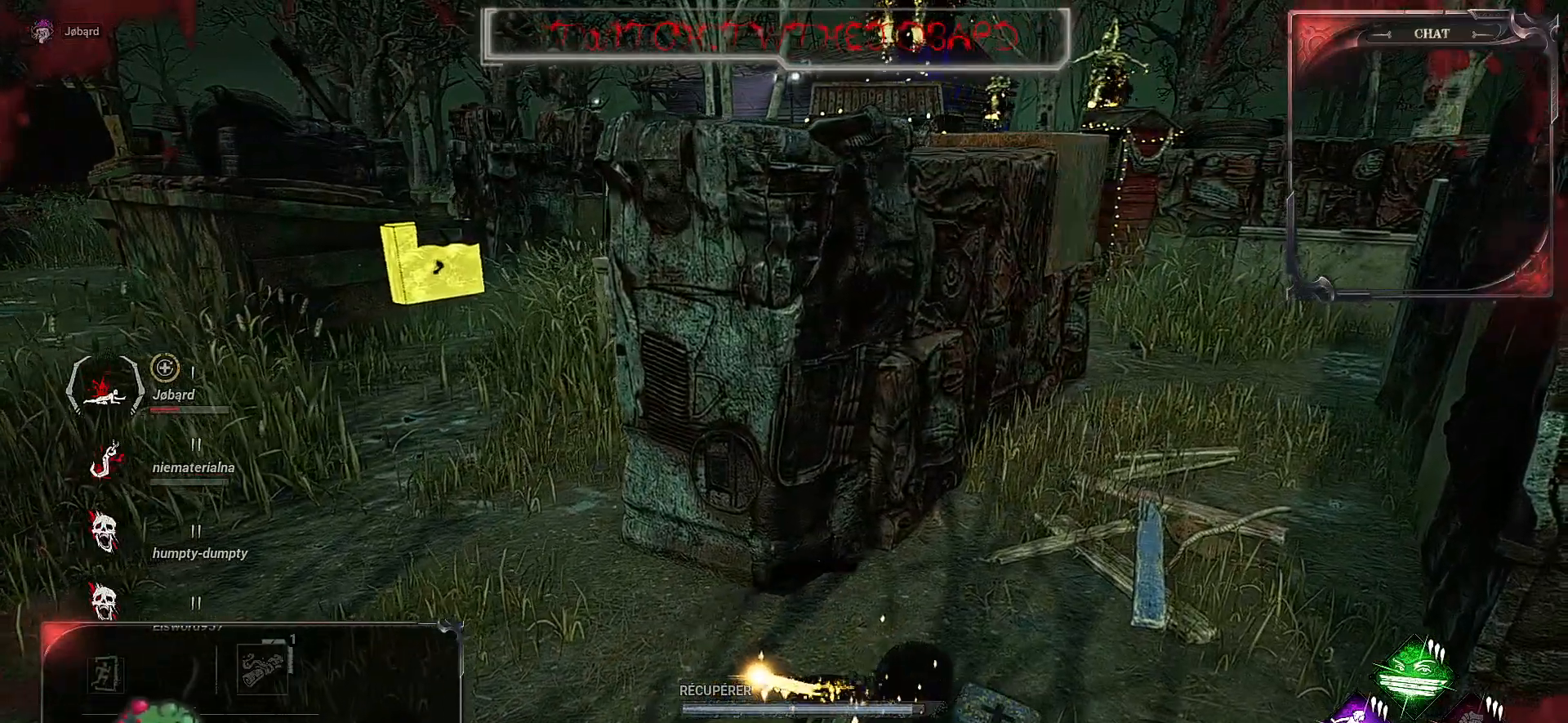
{"keys": ["d", "z"], "mouse": [], "events": []}
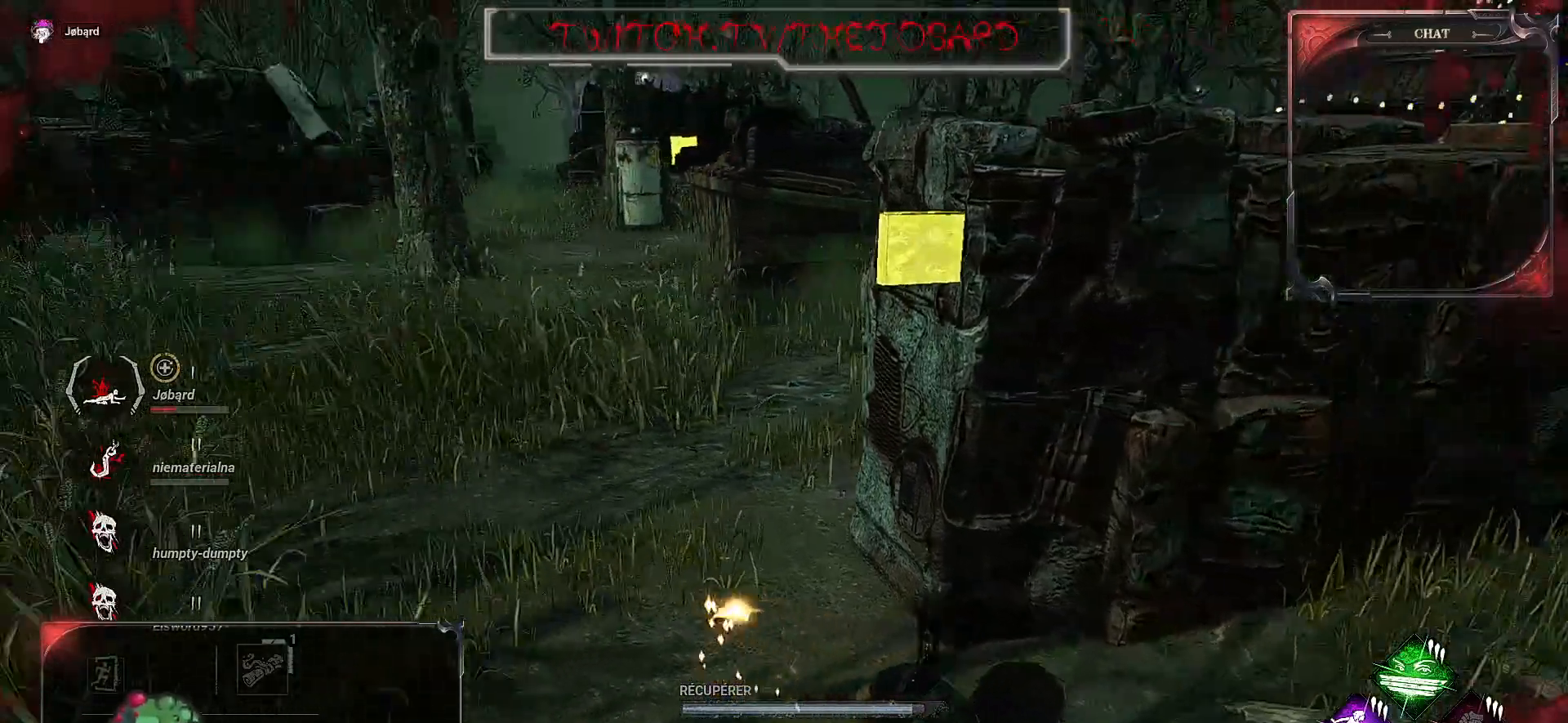
{"keys": ["d"], "mouse": [], "events": [[34, "z", "up"]]}
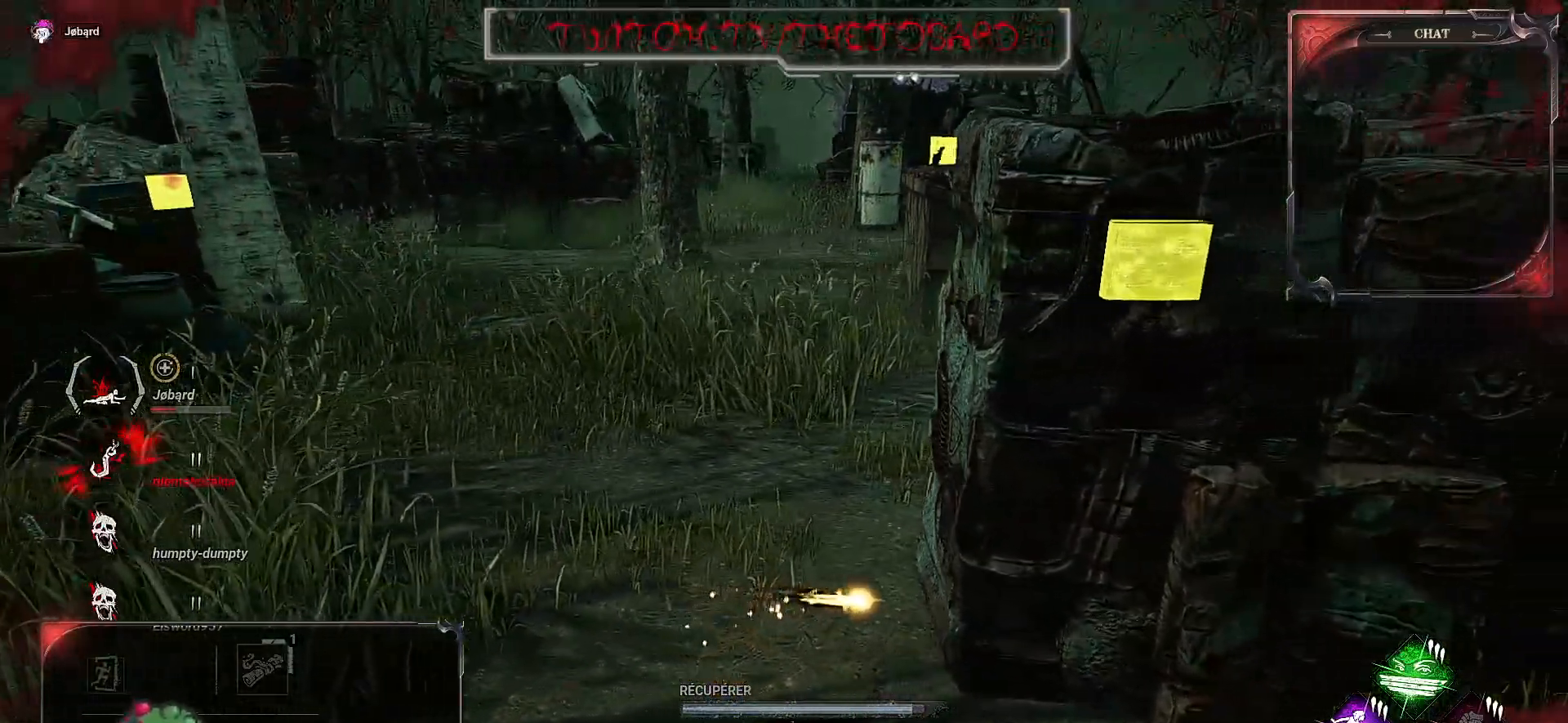
{"keys": ["d"], "mouse": [], "events": []}
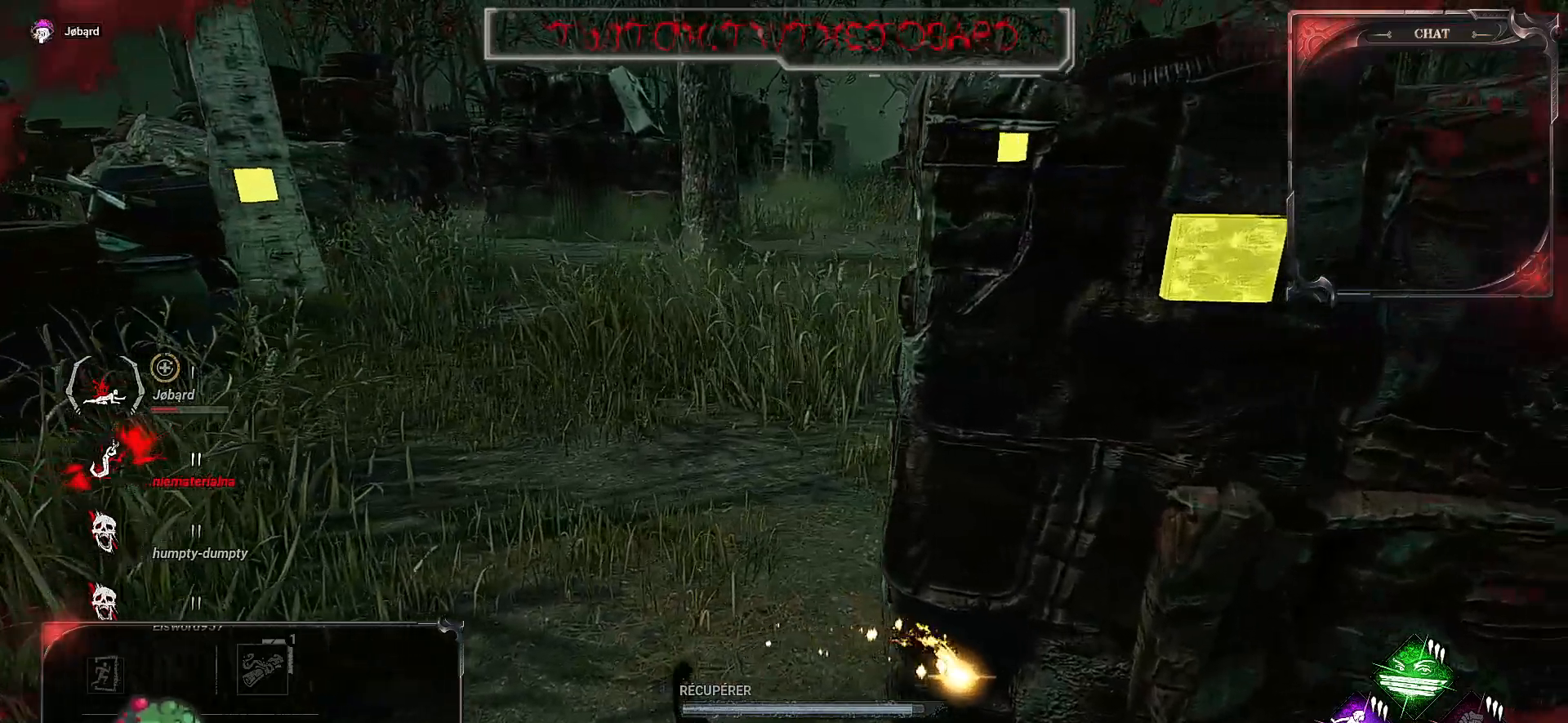
{"keys": ["d"], "mouse": [], "events": []}
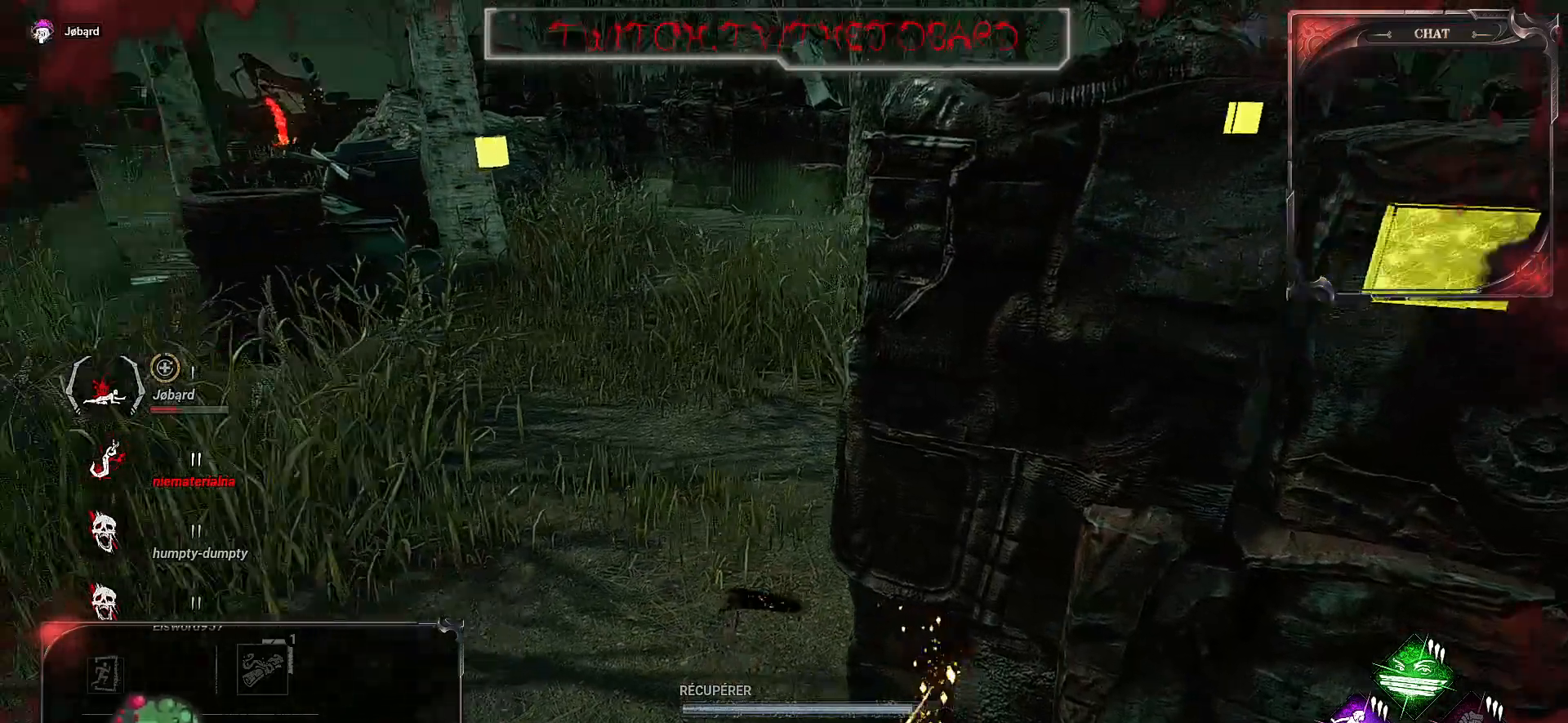
{"keys": ["d", "s"], "mouse": [], "events": [[134, "s", "down"]]}
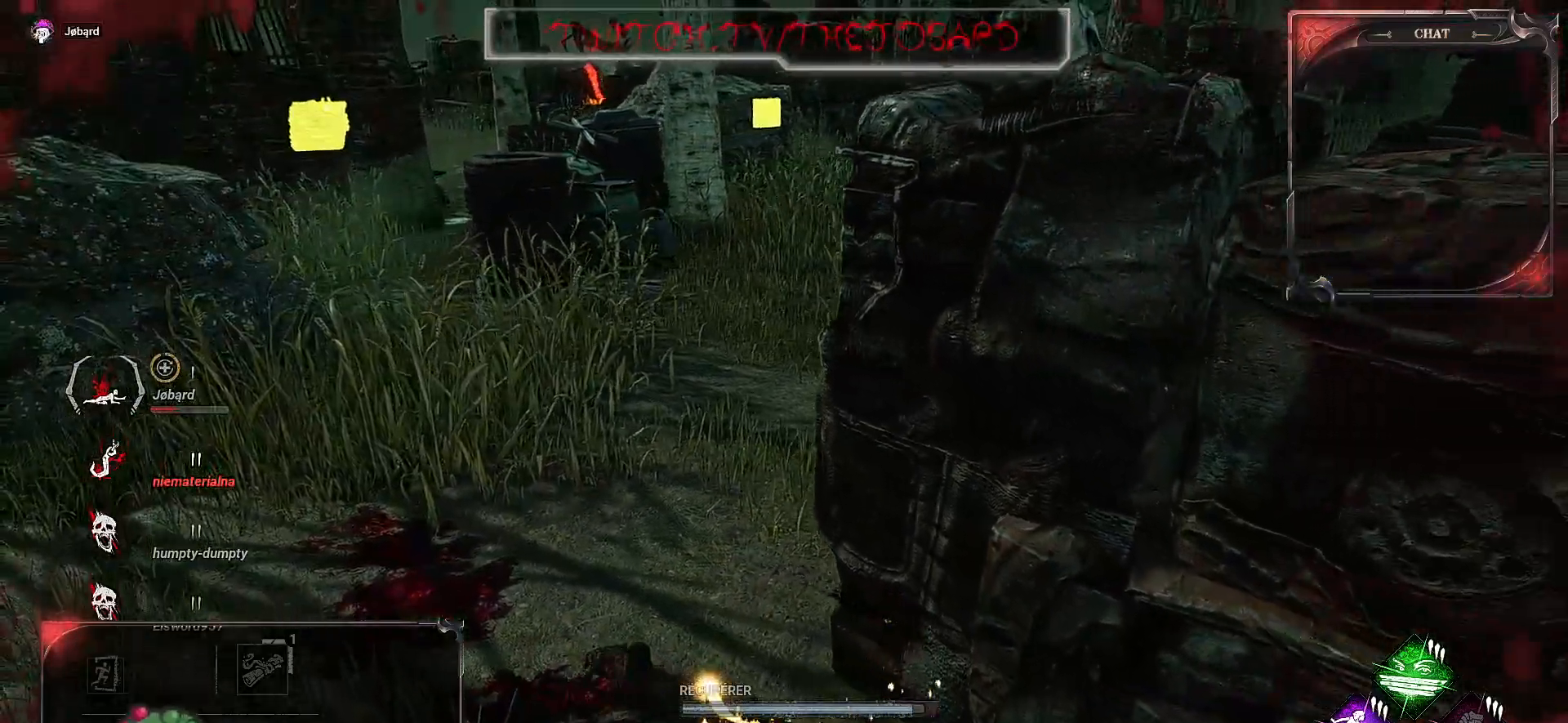
{"keys": ["d"], "mouse": [], "events": [[250, "s", "up"]]}